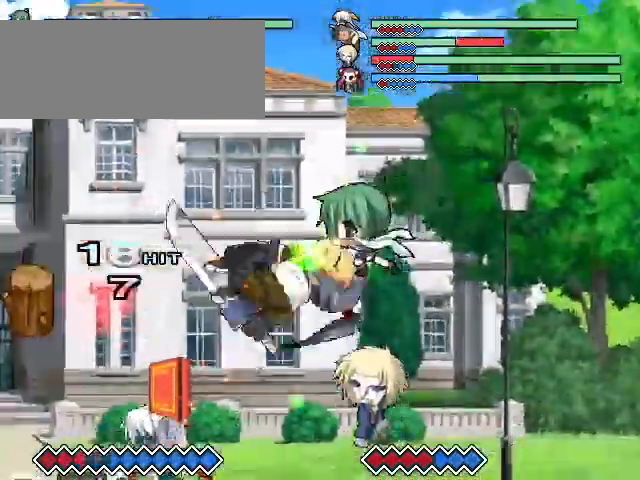
Gameplay with keyboard; each line is a JSON object with the keys held at the frame after it. "events" lists presses ("down") and releases ("up") of "c", "down", "left", "right", "up", "x" and "z" between this image and that frame as [ms after this image, input, new state], when the widget could be followed in between. No other keys are recorded. Mouse input is not recorded. Not read: other_keys.
{"keys": ["z"], "events": [[67, "z", "down"], [133, "z", "up"], [233, "z", "down"], [267, "z", "up"], [333, "z", "down"]]}
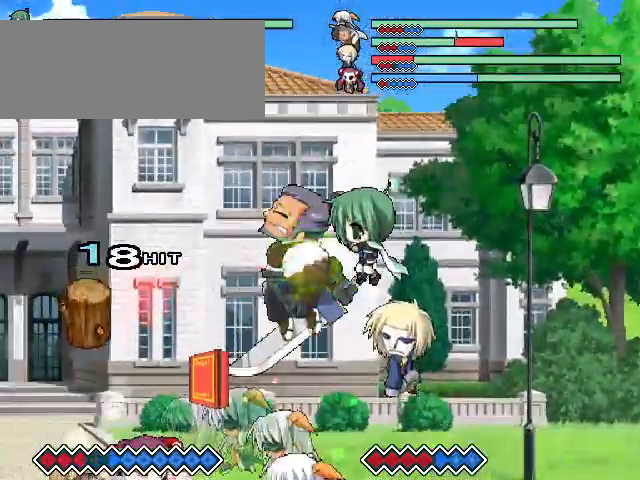
{"keys": ["left"], "events": [[67, "z", "up"], [100, "left", "down"], [200, "x", "down"], [367, "x", "up"]]}
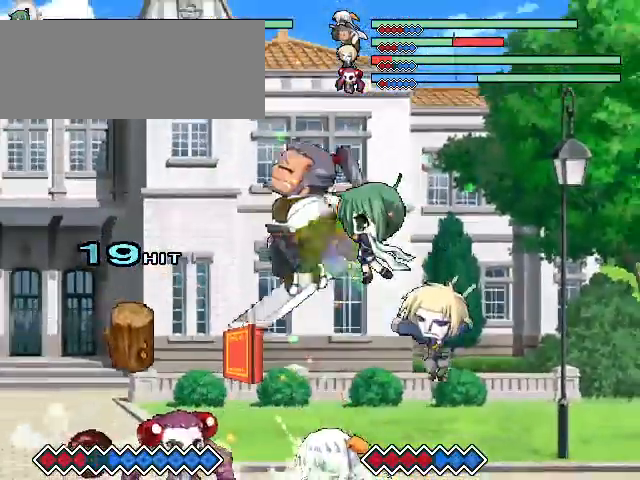
{"keys": ["left", "x"], "events": [[467, "x", "down"]]}
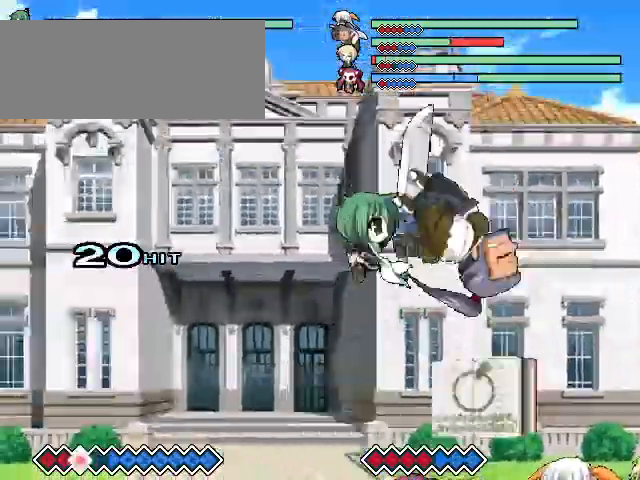
{"keys": ["left"], "events": [[67, "x", "up"], [233, "x", "down"], [367, "x", "up"]]}
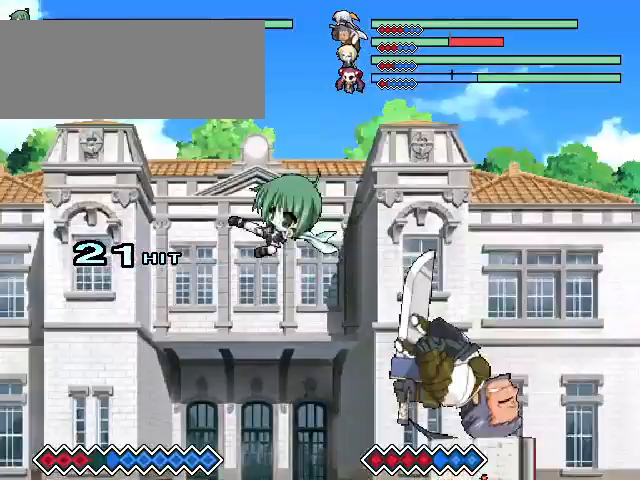
{"keys": ["left"], "events": []}
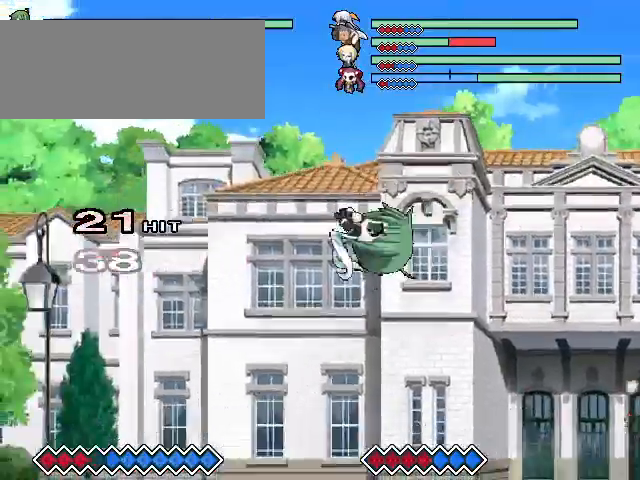
{"keys": [], "events": [[133, "left", "up"], [233, "x", "down"], [333, "x", "up"]]}
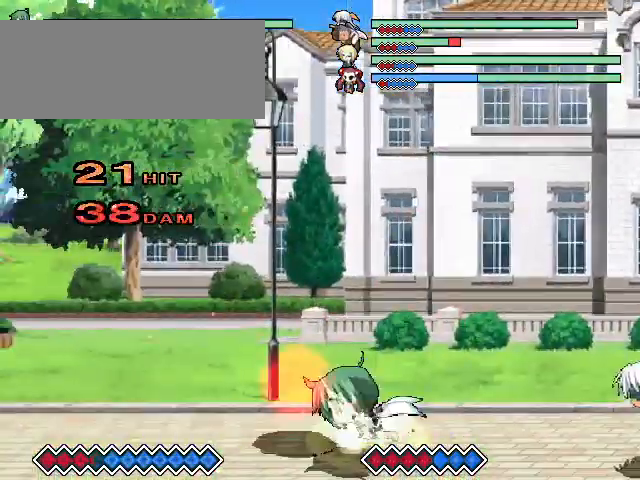
{"keys": [], "events": [[133, "right", "down"], [167, "right", "up"], [267, "right", "down"], [367, "right", "up"], [367, "z", "down"], [433, "z", "up"]]}
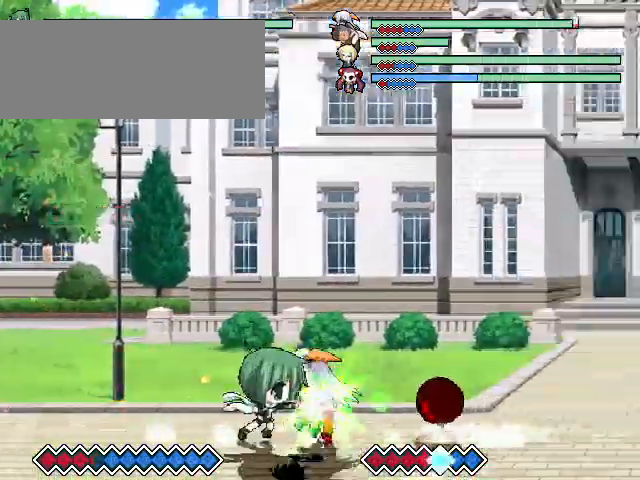
{"keys": ["c"], "events": [[67, "z", "down"], [167, "z", "up"], [400, "c", "down"], [433, "left", "down"], [500, "left", "up"]]}
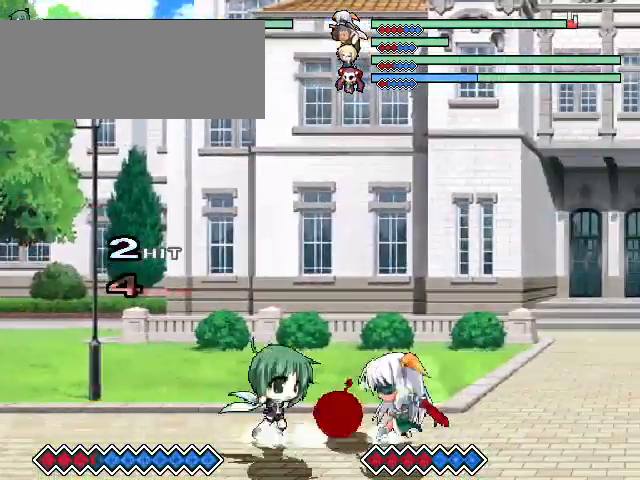
{"keys": ["c", "left"], "events": [[67, "left", "down"]]}
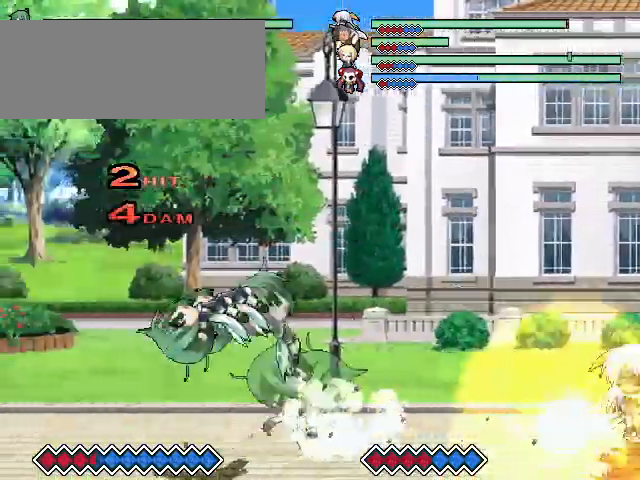
{"keys": ["x"], "events": [[300, "left", "up"], [333, "c", "up"], [433, "x", "down"]]}
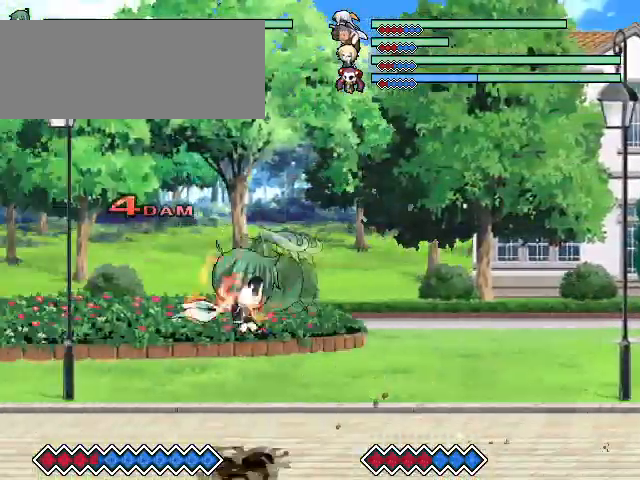
{"keys": [], "events": [[33, "x", "up"], [67, "right", "down"], [133, "right", "up"], [200, "right", "down"], [367, "right", "up"]]}
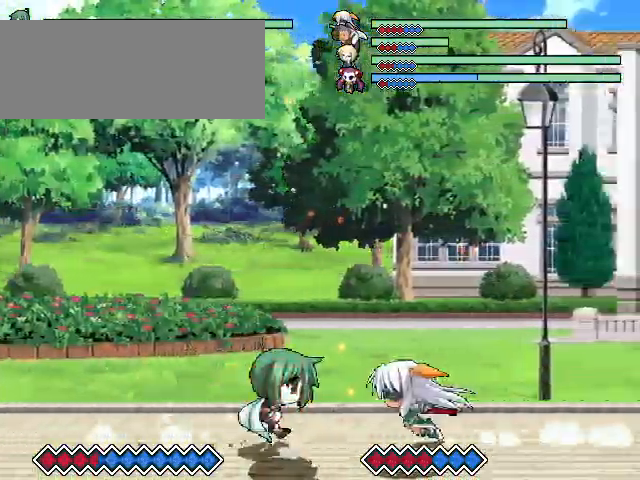
{"keys": ["z"], "events": [[133, "right", "down"], [167, "right", "up"], [267, "z", "down"], [333, "z", "up"], [500, "z", "down"]]}
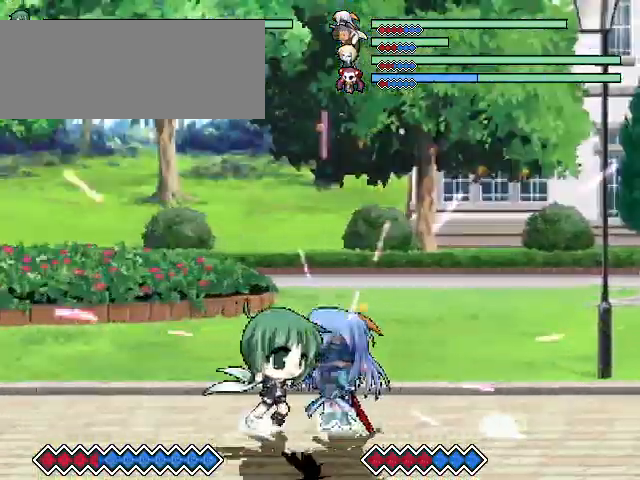
{"keys": ["z"], "events": [[100, "z", "up"], [267, "z", "down"], [333, "z", "up"], [467, "z", "down"]]}
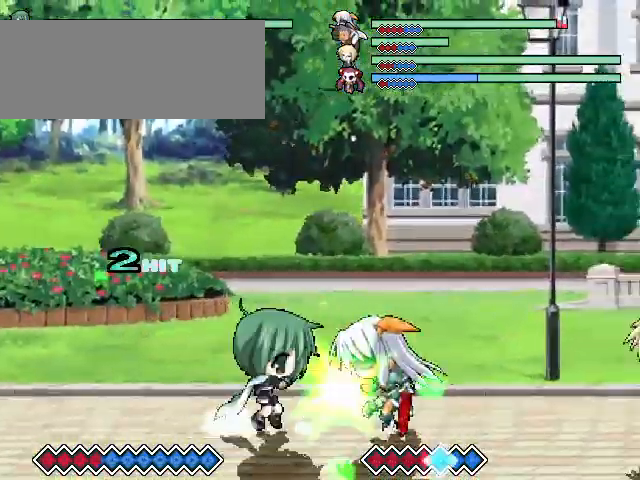
{"keys": ["right", "z"], "events": [[100, "z", "up"], [233, "right", "down"], [367, "z", "down"]]}
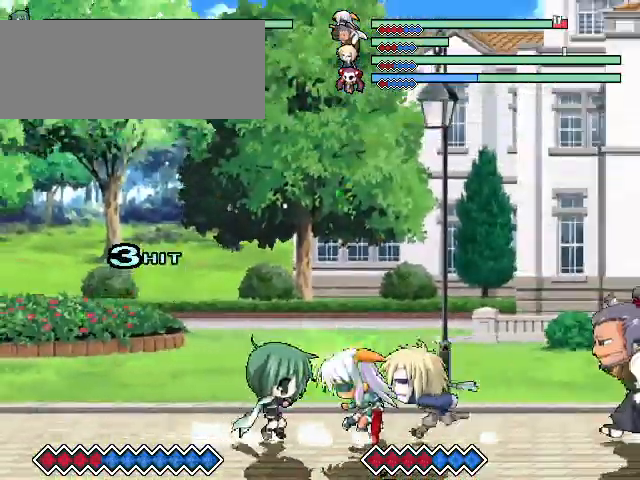
{"keys": ["down", "z"], "events": [[33, "z", "up"], [67, "right", "up"], [267, "down", "down"], [467, "z", "down"]]}
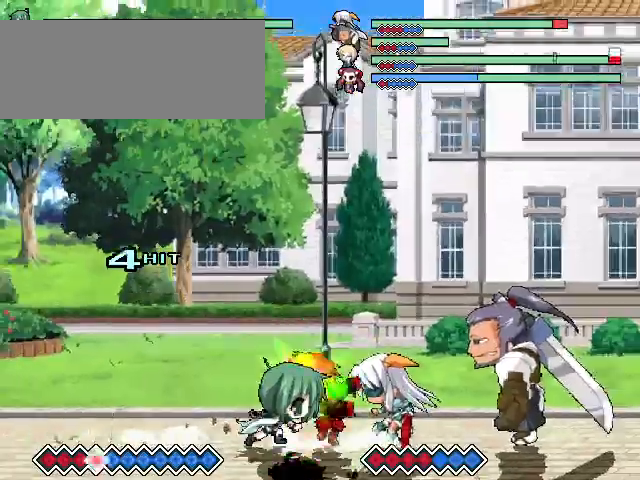
{"keys": ["right"], "events": [[267, "down", "up"], [267, "z", "up"], [367, "right", "down"], [433, "right", "up"], [467, "right", "down"]]}
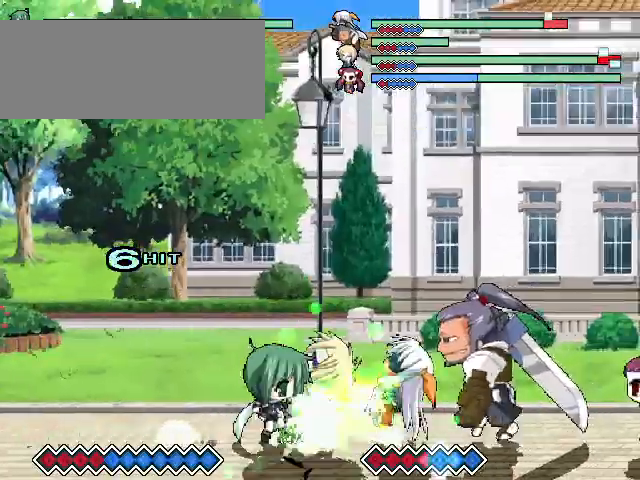
{"keys": ["z"], "events": [[67, "right", "up"], [67, "z", "down"], [167, "z", "up"], [267, "z", "down"], [367, "z", "up"], [500, "z", "down"]]}
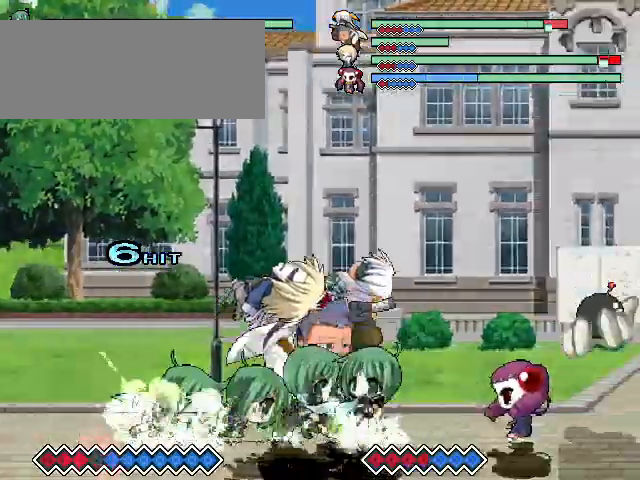
{"keys": [], "events": [[67, "z", "up"], [167, "z", "down"], [233, "z", "up"], [367, "z", "down"], [467, "z", "up"]]}
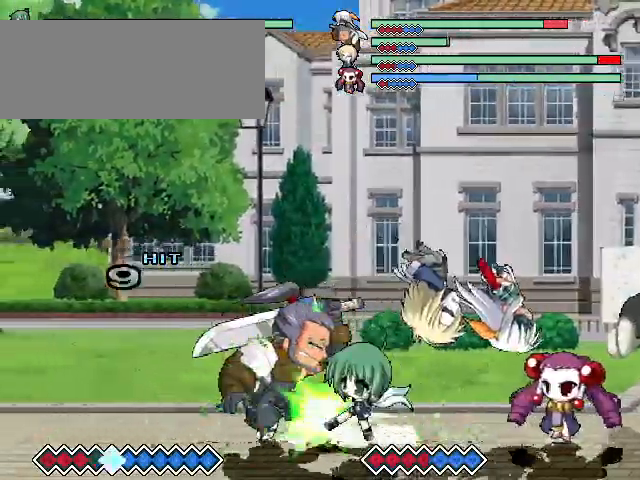
{"keys": ["left", "z"], "events": [[67, "z", "down"], [167, "z", "up"], [267, "left", "down"], [400, "z", "down"]]}
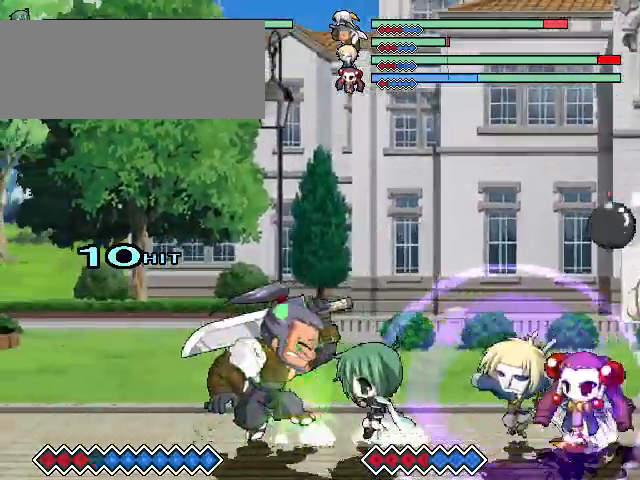
{"keys": ["down"], "events": [[100, "z", "up"], [267, "left", "up"], [367, "down", "down"]]}
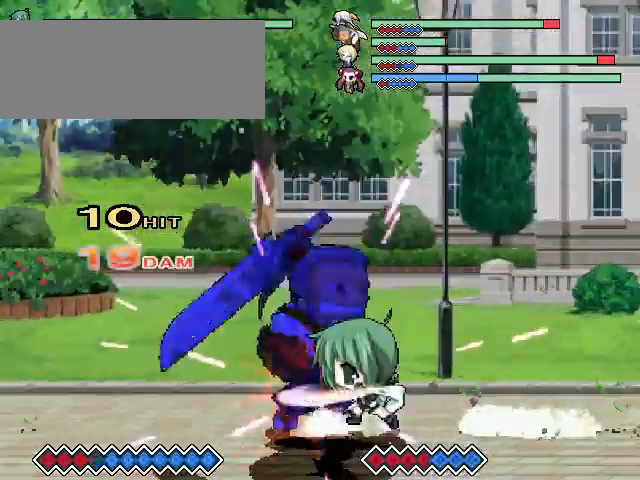
{"keys": ["down"], "events": [[67, "z", "down"], [267, "z", "up"]]}
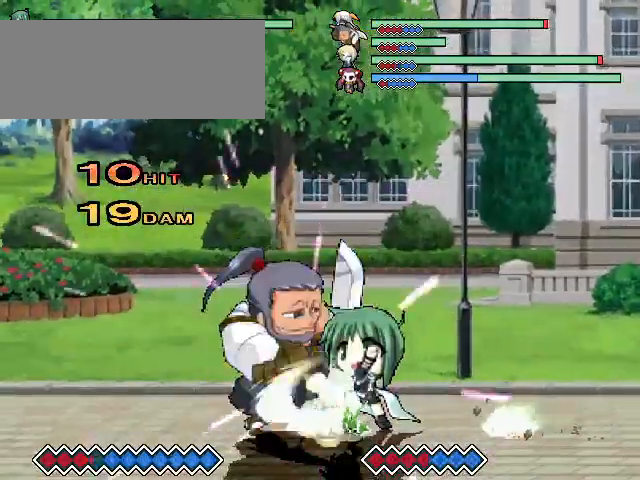
{"keys": [], "events": [[100, "x", "down"], [267, "x", "up"], [467, "down", "up"]]}
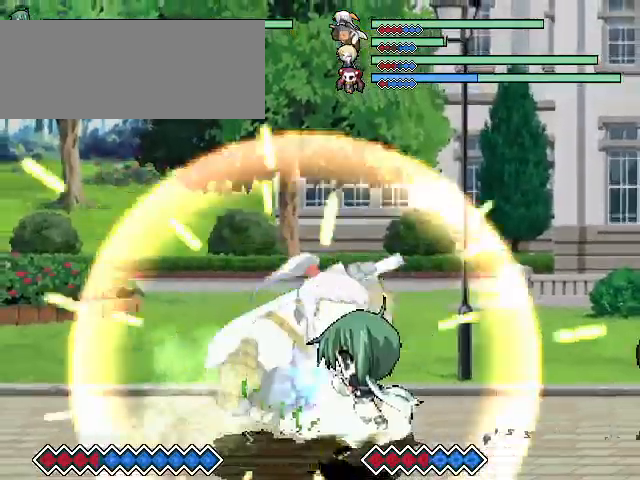
{"keys": [], "events": [[433, "up", "down"], [467, "up", "up"]]}
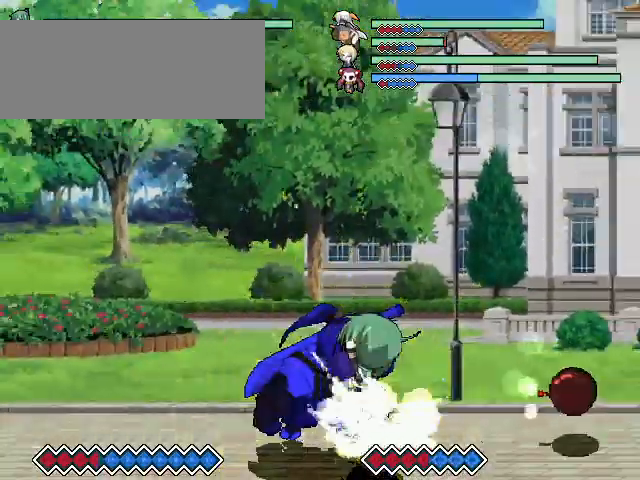
{"keys": ["up"], "events": [[67, "up", "down"]]}
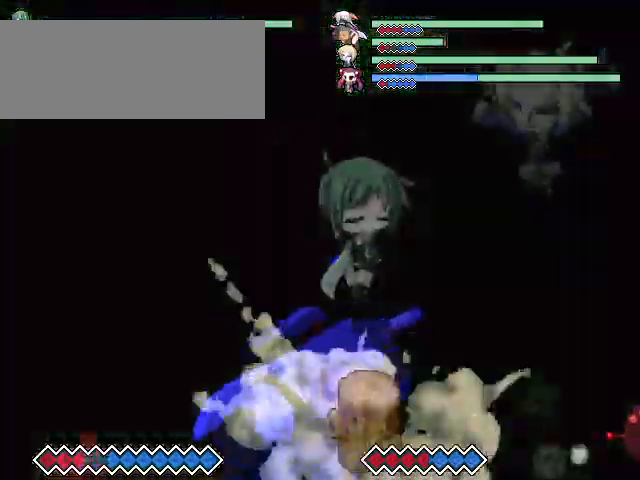
{"keys": [], "events": [[33, "up", "up"], [167, "c", "down"], [267, "c", "up"]]}
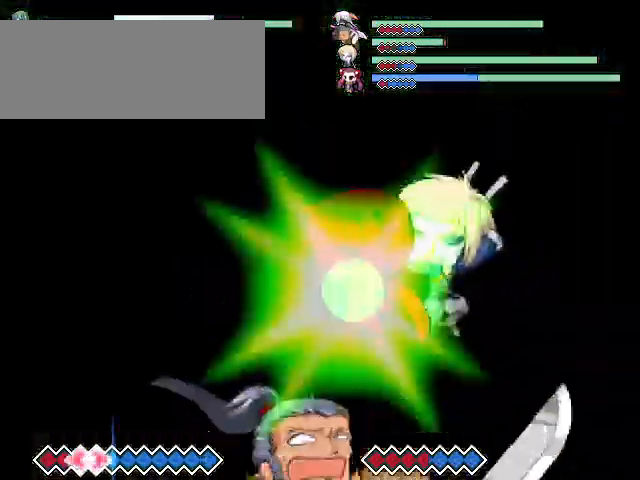
{"keys": ["c"], "events": [[133, "c", "down"]]}
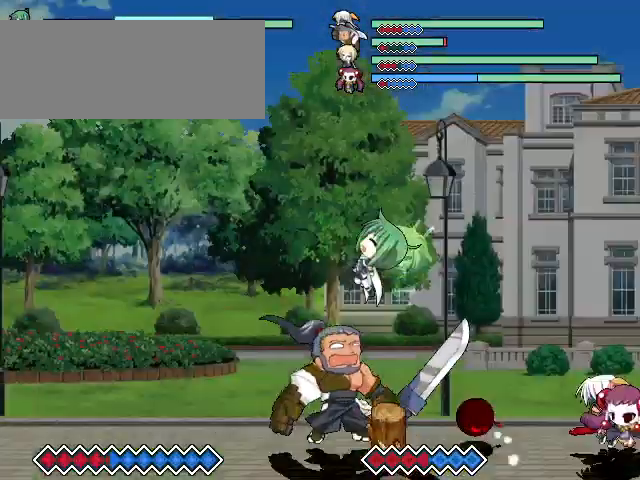
{"keys": [], "events": [[267, "c", "up"]]}
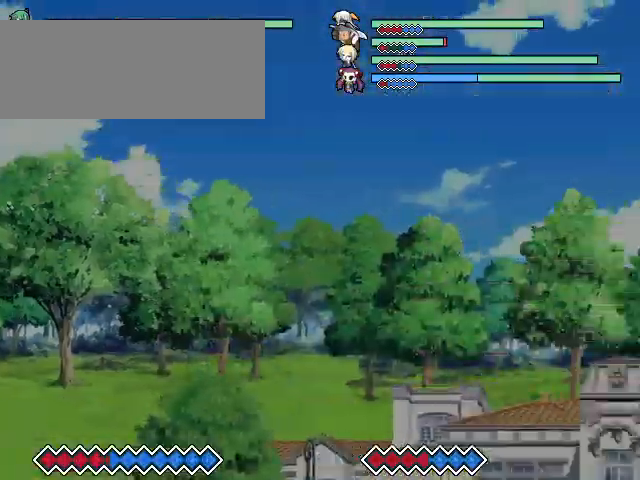
{"keys": [], "events": []}
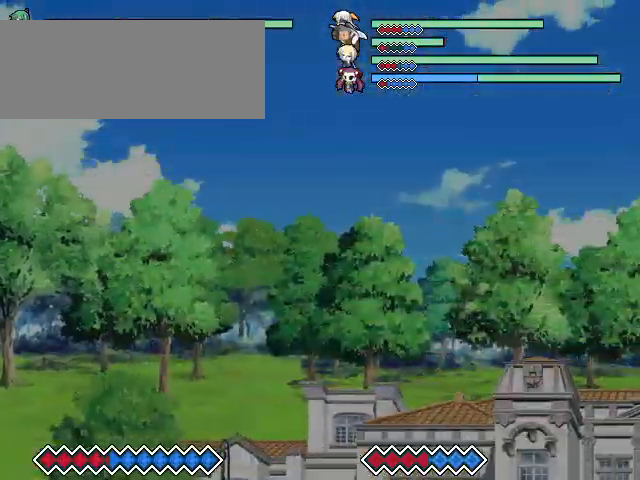
{"keys": [], "events": []}
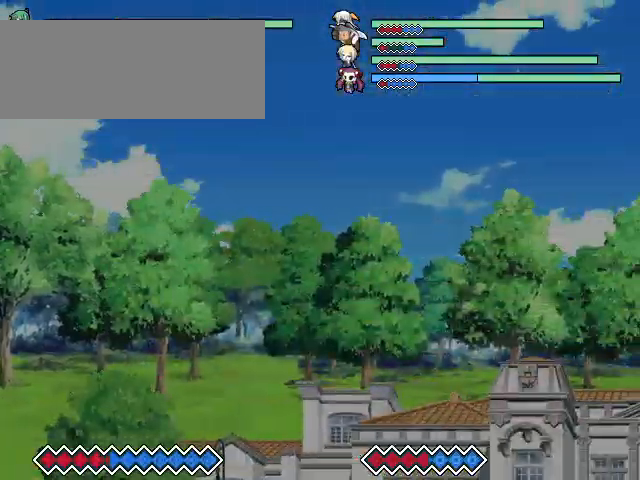
{"keys": [], "events": []}